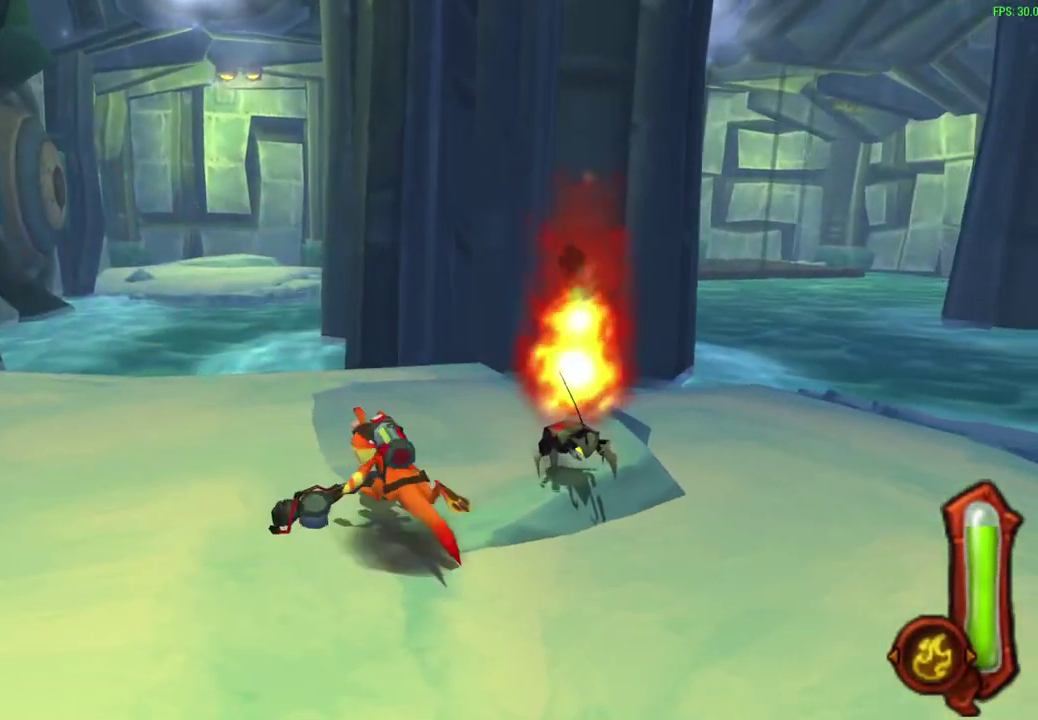
Gameplay with a controller (PlayStation layout); each line is a JSON object with the inputs held at the frame after it (dt_ms = milliseconds from this image to that frame). "events" lists button and stick changes between this image and that frame as [ms after this image, input, new state], when the widget could be followed in between. Not read: right_stick.
{"dt_ms": 600, "buttons": ["R1"], "left_stick": "up", "events": [[100, "R1", "down"], [217, "R1", "up"], [333, "R1", "down"], [450, "R1", "up"], [567, "R1", "down"]]}
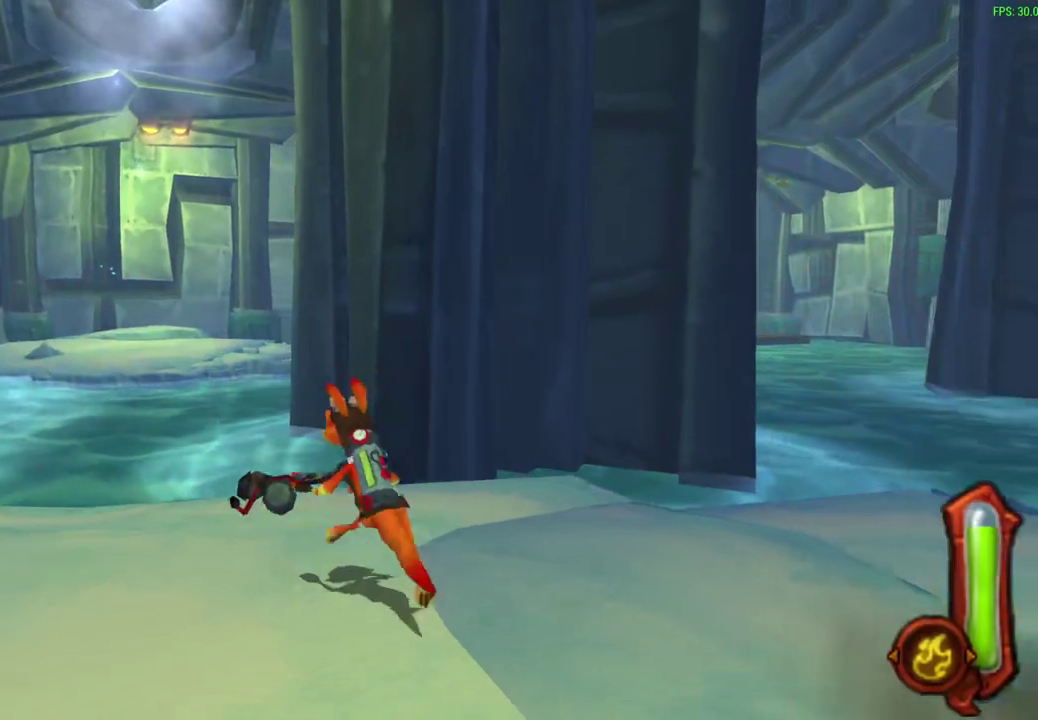
{"dt_ms": 300, "buttons": [], "left_stick": "up", "events": [[150, "R1", "up"]]}
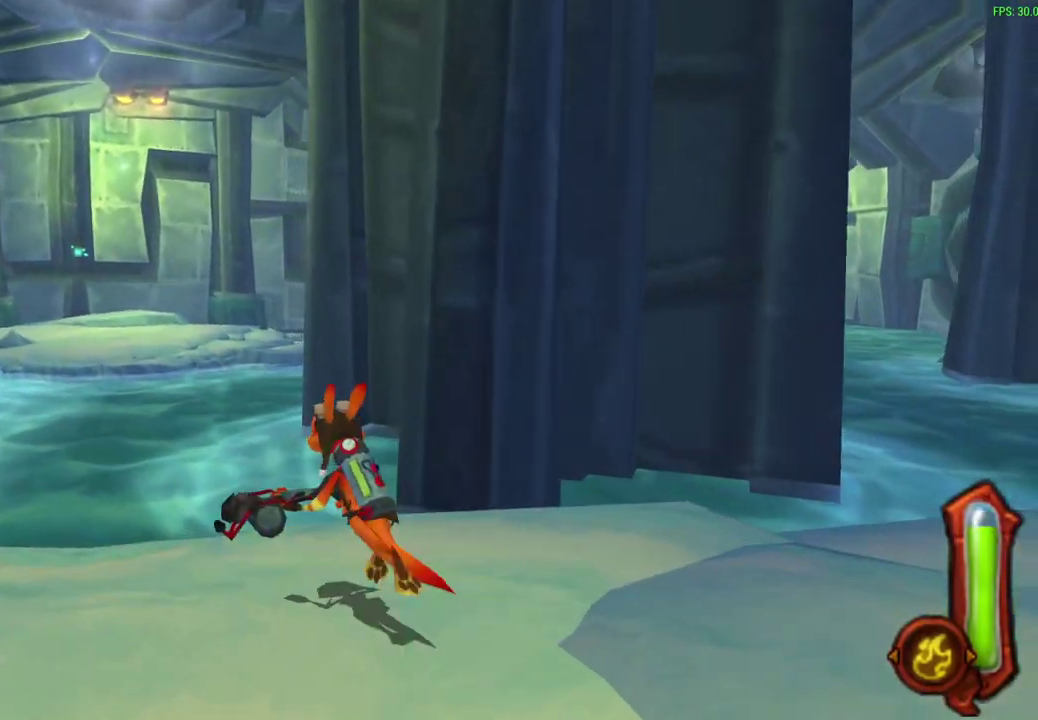
{"dt_ms": 300, "buttons": ["CROSS", "R1"], "left_stick": "up", "events": [[33, "R1", "down"], [183, "R1", "up"], [283, "R1", "down"], [300, "CROSS", "down"]]}
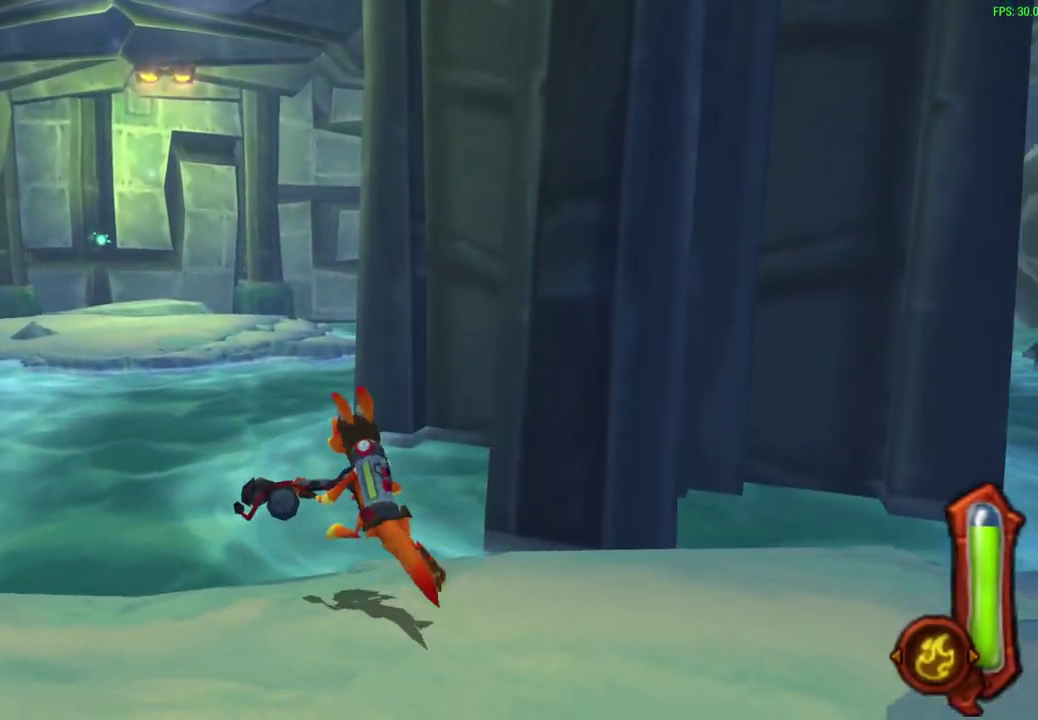
{"dt_ms": 600, "buttons": ["CROSS", "R1"], "left_stick": "up", "events": [[233, "CROSS", "up"], [233, "R1", "up"], [433, "R1", "down"], [450, "CROSS", "down"]]}
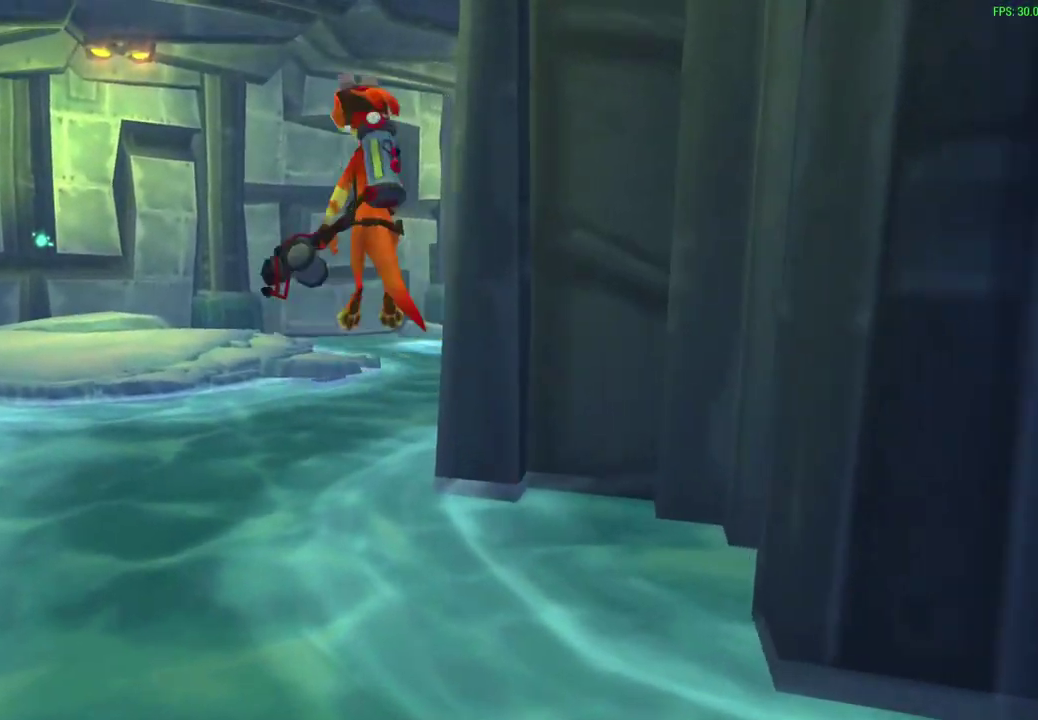
{"dt_ms": 600, "buttons": ["CIRCLE"], "left_stick": "up", "events": [[83, "CROSS", "up"], [83, "R1", "up"], [283, "CIRCLE", "down"], [283, "R1", "down"], [483, "R1", "up"]]}
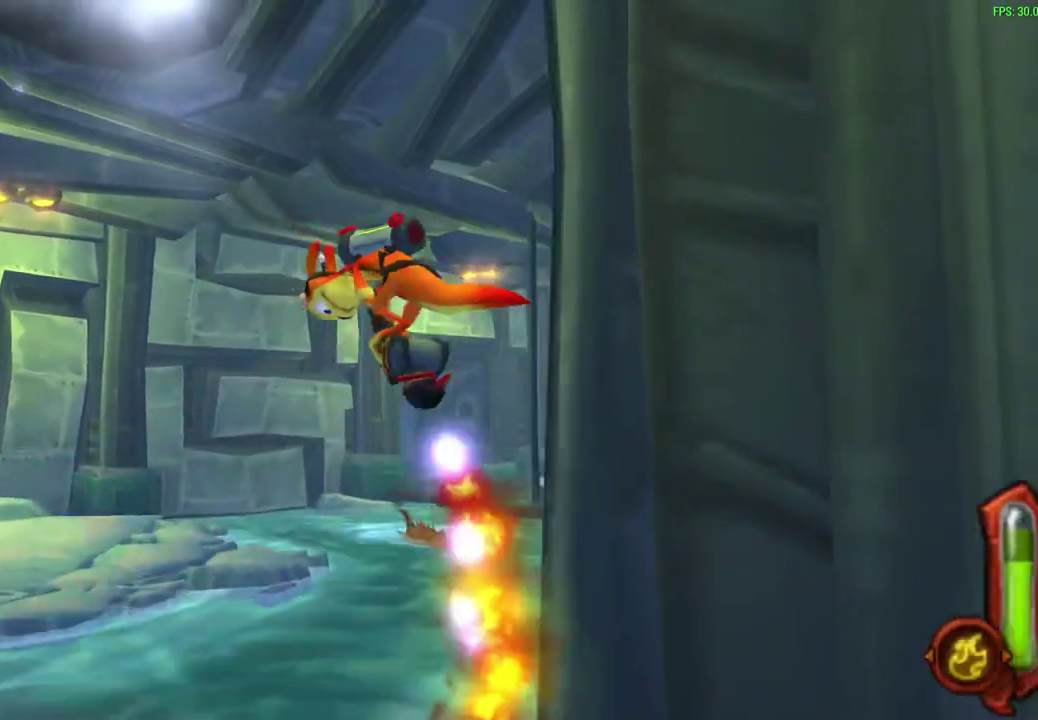
{"dt_ms": 600, "buttons": ["CIRCLE", "R1"], "left_stick": "up", "events": [[17, "R1", "down"], [150, "R1", "up"], [300, "R1", "down"], [433, "R1", "up"], [567, "R1", "down"]]}
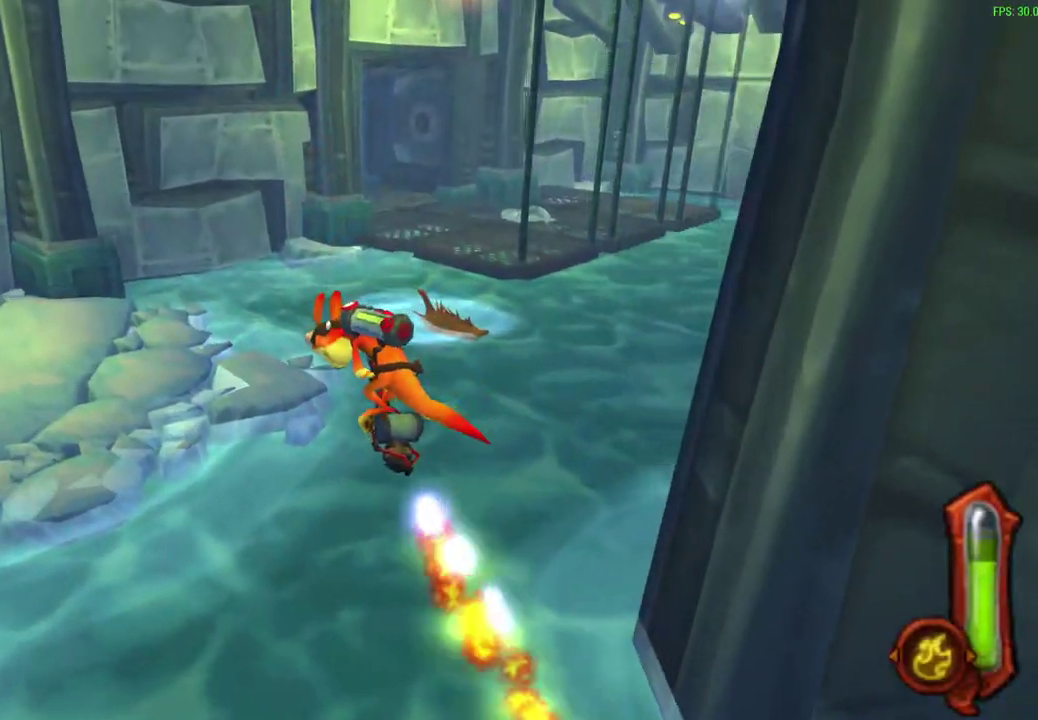
{"dt_ms": 600, "buttons": ["CIRCLE"], "left_stick": "up", "events": [[100, "R1", "up"], [250, "R1", "down"], [400, "R1", "up"]]}
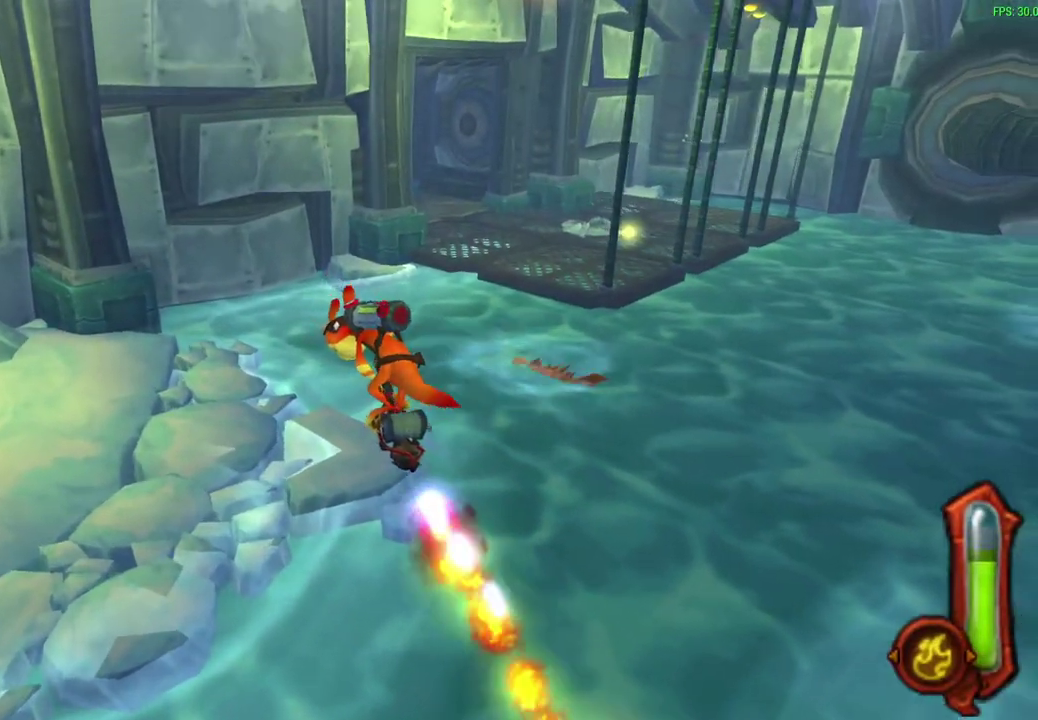
{"dt_ms": 300, "buttons": ["CIRCLE"], "left_stick": "up", "events": []}
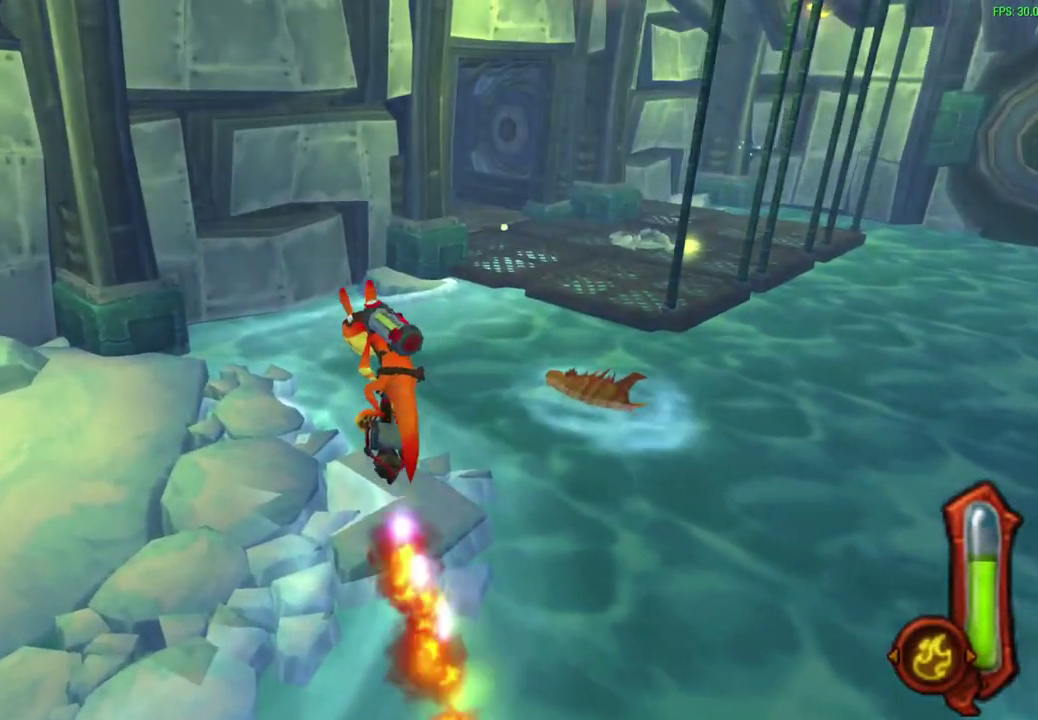
{"dt_ms": 300, "buttons": ["R1"], "left_stick": "up-right", "events": [[133, "CIRCLE", "up"], [217, "left_stick", "up-right"], [283, "R1", "down"]]}
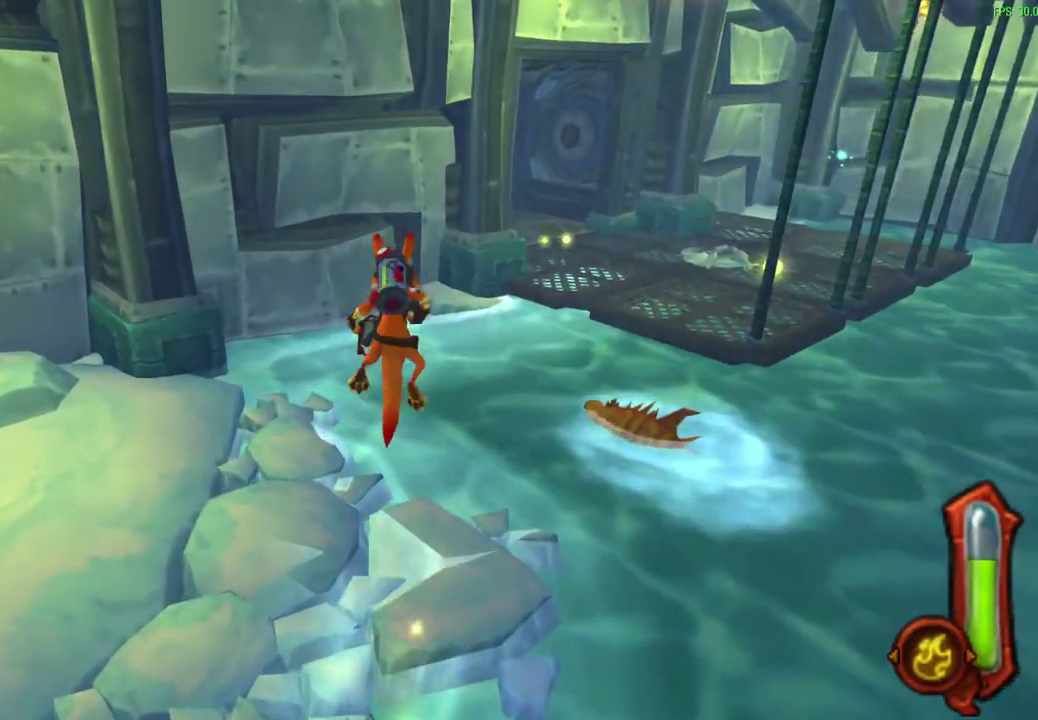
{"dt_ms": 600, "buttons": [], "left_stick": "up", "events": [[333, "left_stick", "up"], [467, "R1", "up"]]}
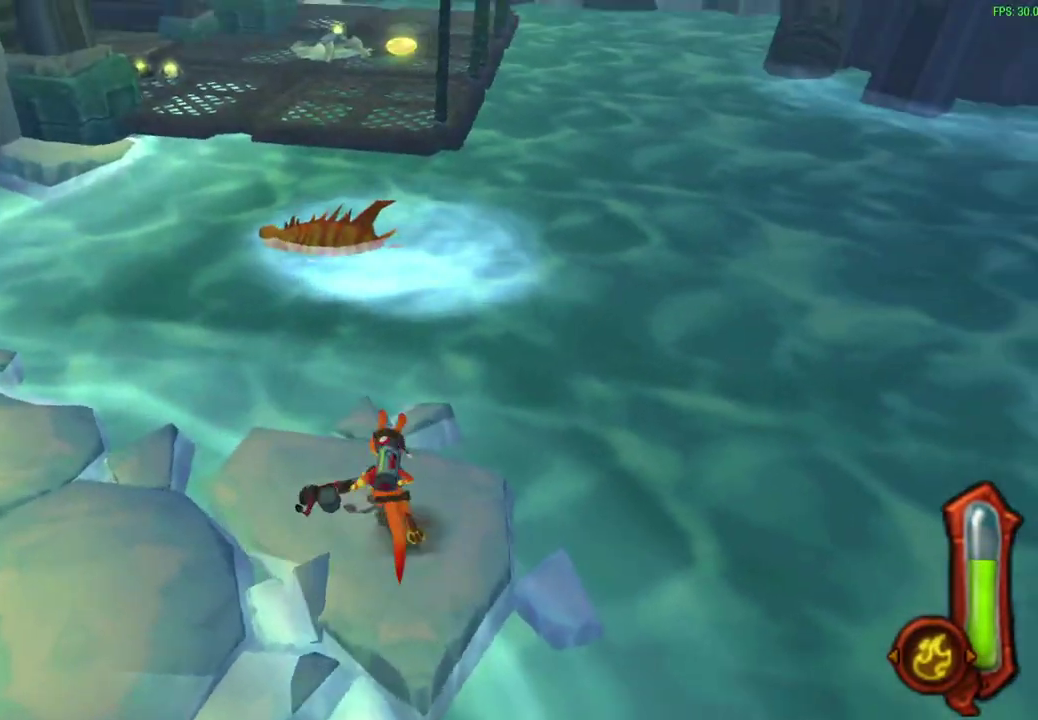
{"dt_ms": 600, "buttons": ["CROSS", "R1"], "left_stick": "up", "events": [[67, "R1", "down"], [83, "CROSS", "down"], [300, "CROSS", "up"], [300, "R1", "up"], [533, "CROSS", "down"], [533, "R1", "down"]]}
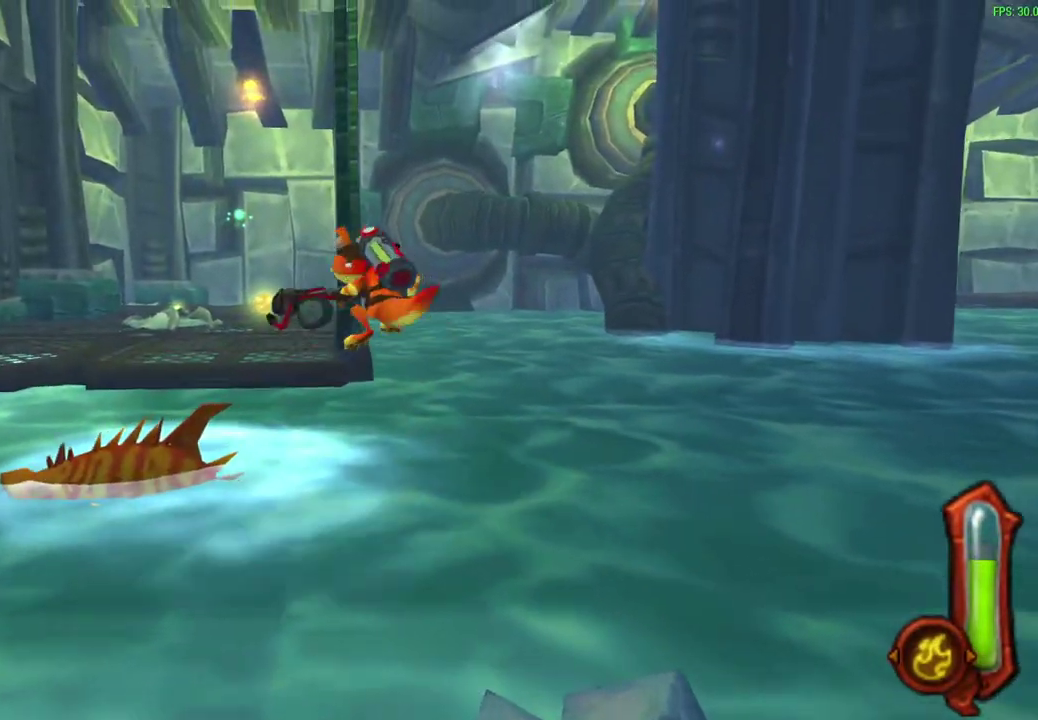
{"dt_ms": 600, "buttons": ["CIRCLE"], "left_stick": "up", "events": [[83, "R1", "up"], [100, "CROSS", "up"], [300, "R1", "down"], [333, "CIRCLE", "down"], [450, "R1", "up"]]}
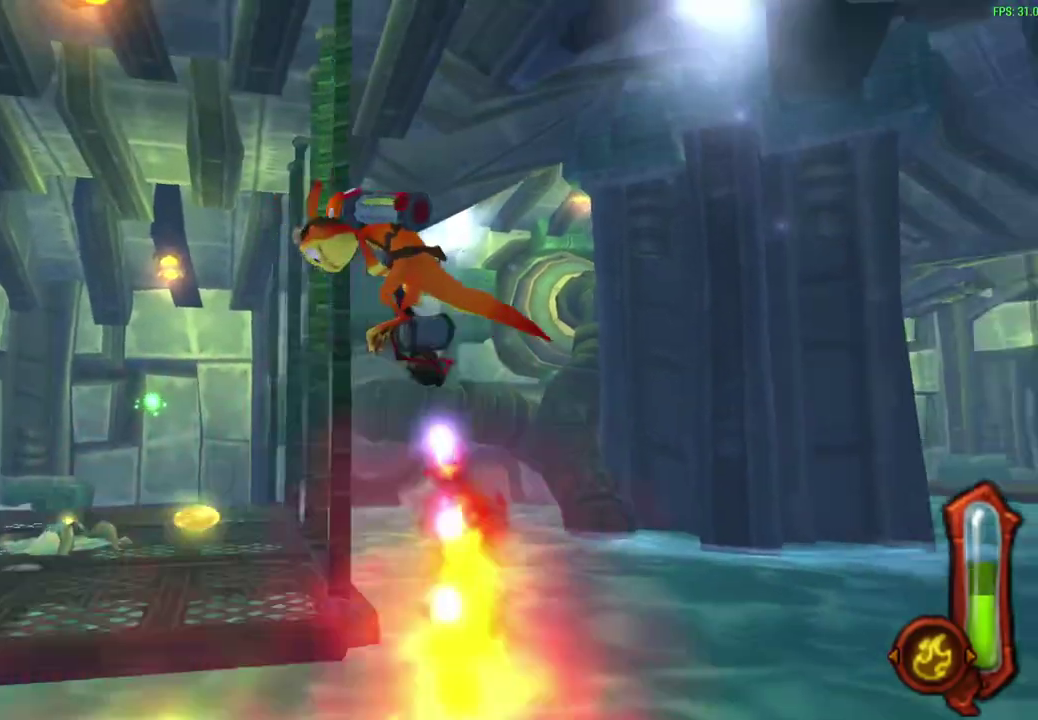
{"dt_ms": 600, "buttons": ["CIRCLE"], "left_stick": "up", "events": []}
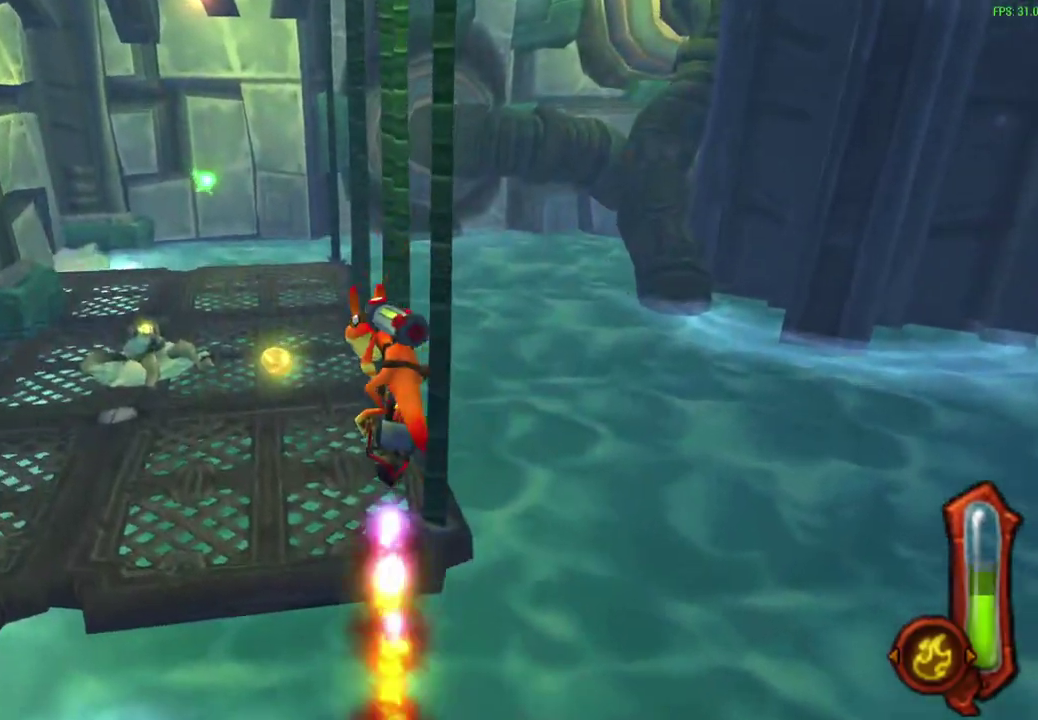
{"dt_ms": 300, "buttons": ["CIRCLE", "L1"], "left_stick": "up", "events": [[167, "L1", "down"]]}
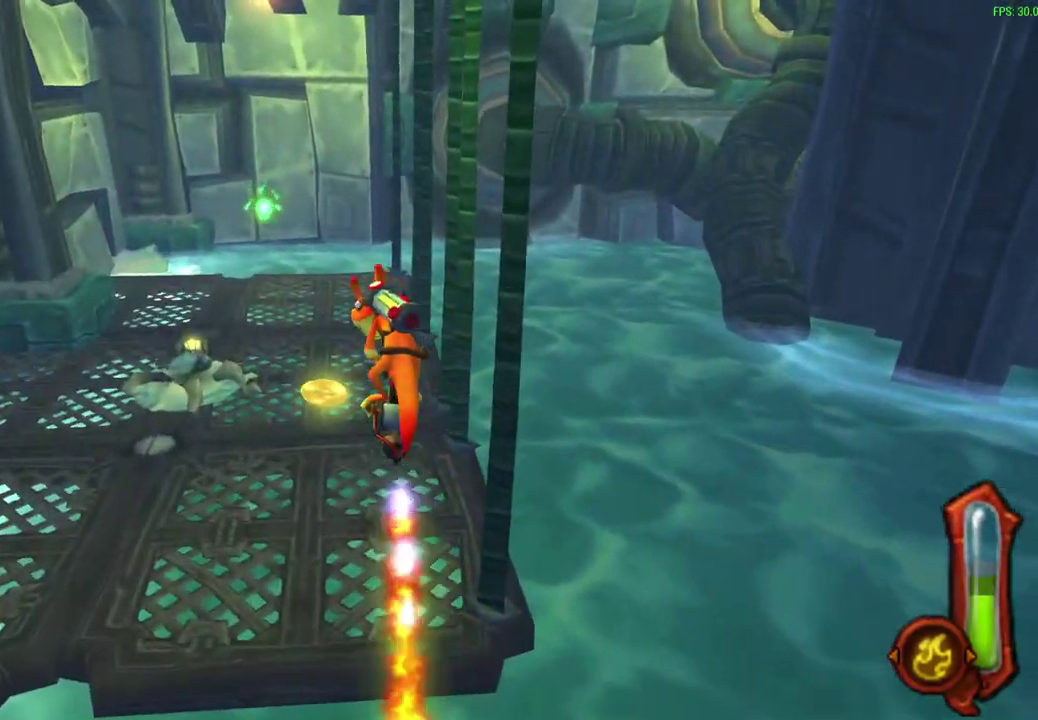
{"dt_ms": 300, "buttons": ["L1"], "left_stick": "up-right", "events": [[67, "CIRCLE", "up"], [100, "L1", "up"], [250, "L1", "down"], [250, "left_stick", "up-right"]]}
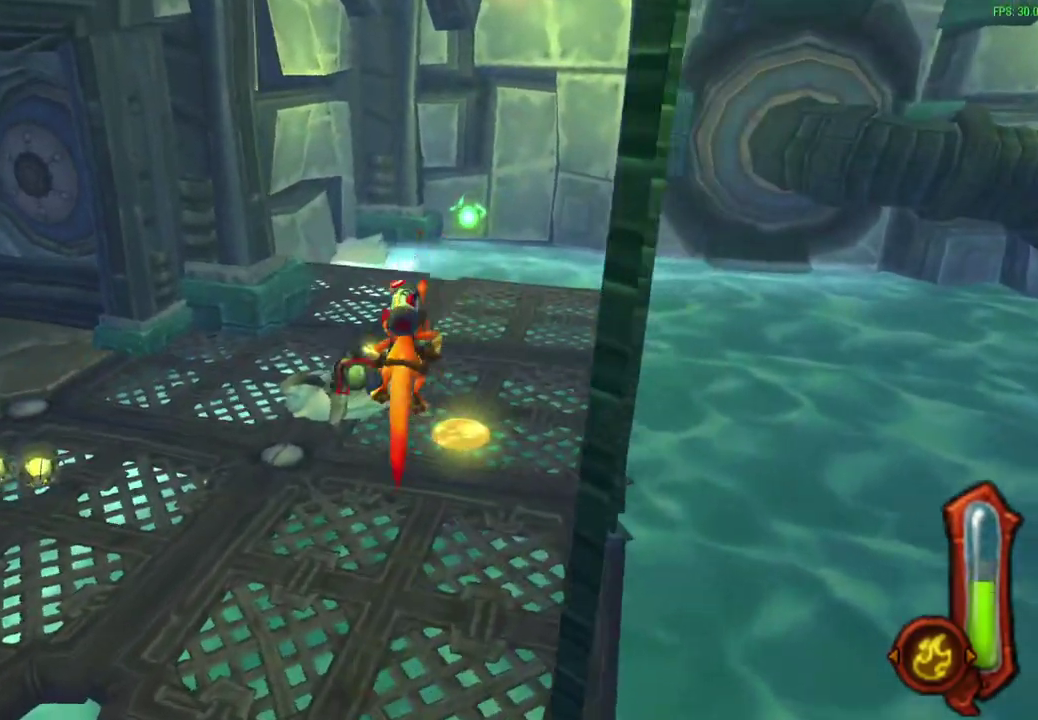
{"dt_ms": 600, "buttons": [], "left_stick": "up", "events": [[67, "left_stick", "down-left"], [83, "L1", "up"], [483, "left_stick", "up"]]}
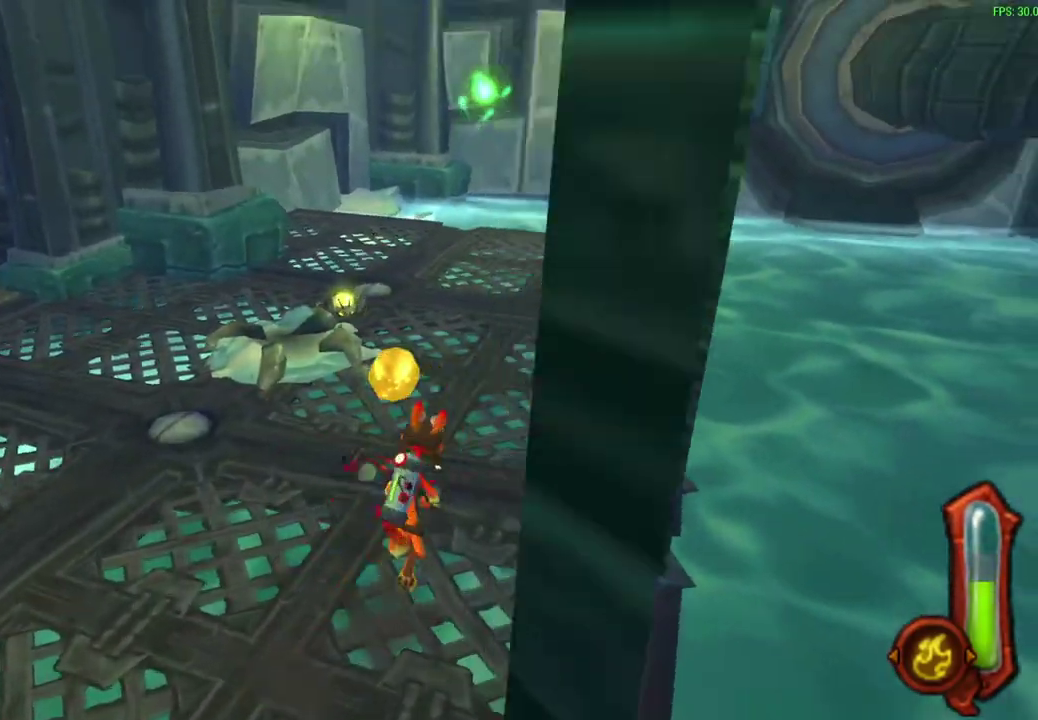
{"dt_ms": 600, "buttons": ["CIRCLE"], "left_stick": "up-right", "events": [[117, "left_stick", "up-left"], [333, "left_stick", "up-right"], [350, "CIRCLE", "down"]]}
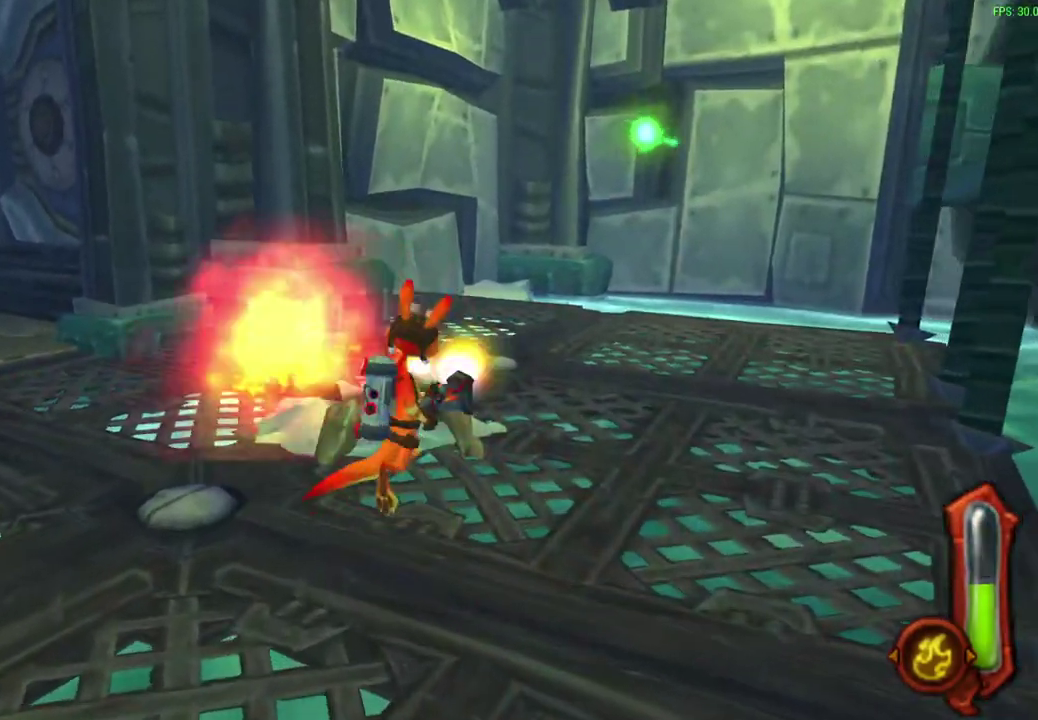
{"dt_ms": 600, "buttons": ["CIRCLE"], "left_stick": "left", "events": [[100, "left_stick", "up-left"], [150, "left_stick", "left"], [250, "left_stick", "down-left"], [583, "left_stick", "left"]]}
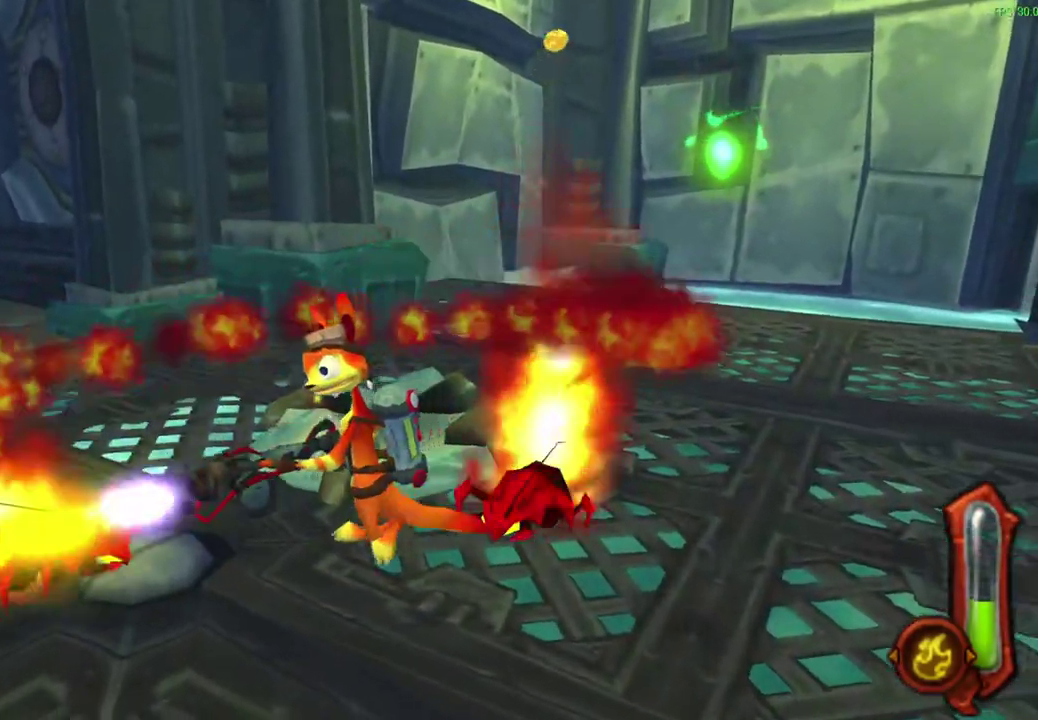
{"dt_ms": 600, "buttons": ["L1"], "left_stick": "up", "events": [[17, "CIRCLE", "up"], [83, "left_stick", "center"], [167, "left_stick", "right"], [500, "left_stick", "up"], [533, "L1", "down"]]}
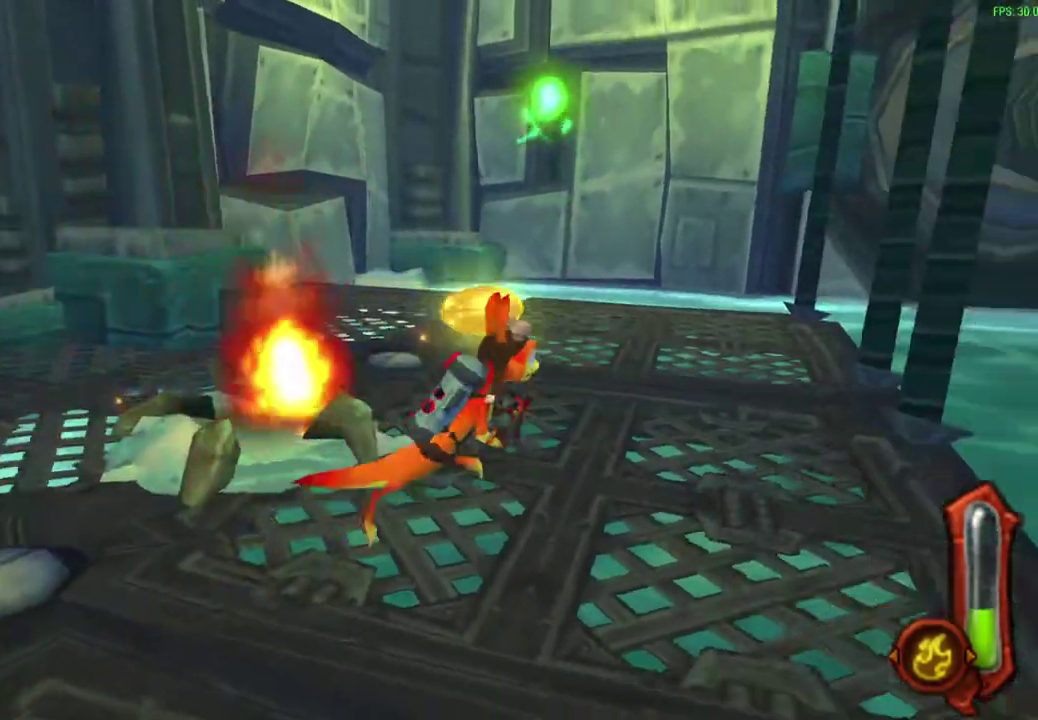
{"dt_ms": 300, "buttons": ["L1"], "left_stick": "left", "events": [[183, "left_stick", "center"], [233, "left_stick", "left"]]}
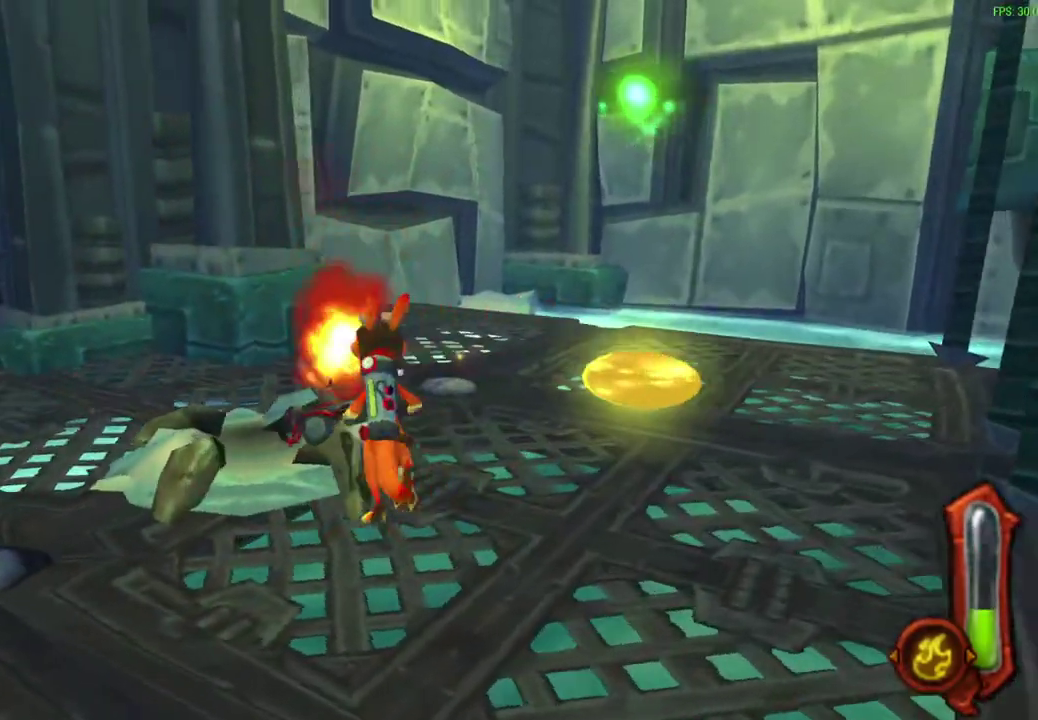
{"dt_ms": 300, "buttons": [], "left_stick": "down-right", "events": [[33, "L1", "up"], [33, "left_stick", "down-left"], [217, "left_stick", "down-right"]]}
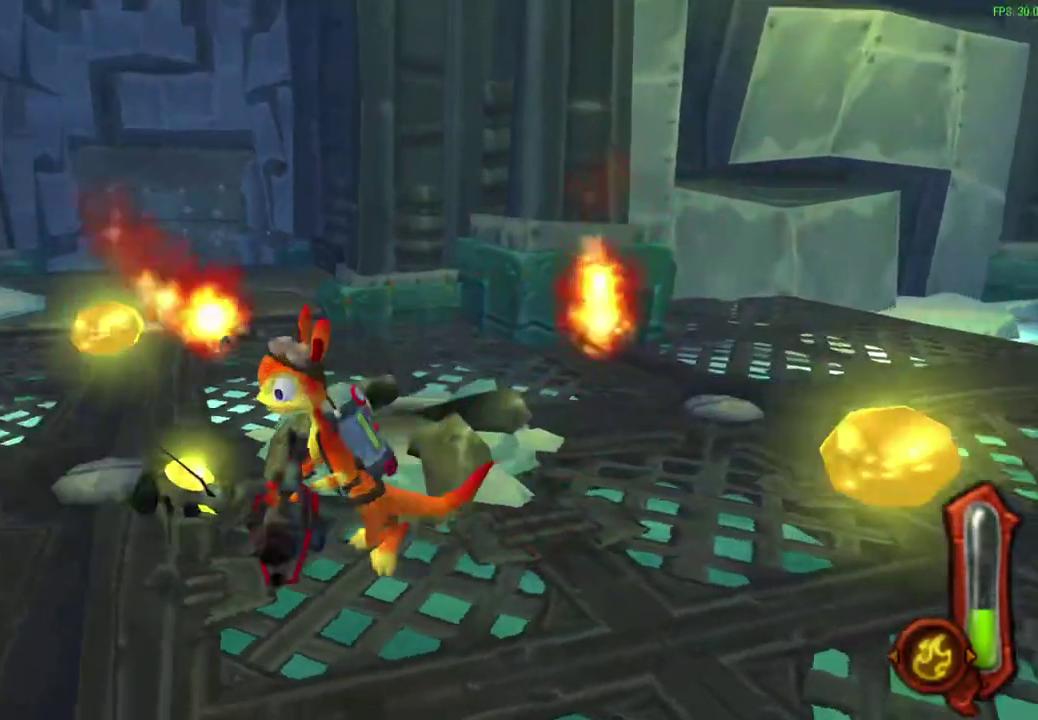
{"dt_ms": 600, "buttons": [], "left_stick": "up-left", "events": [[167, "left_stick", "right"], [200, "CIRCLE", "down"], [217, "left_stick", "up-right"], [267, "left_stick", "up-left"], [467, "CIRCLE", "up"]]}
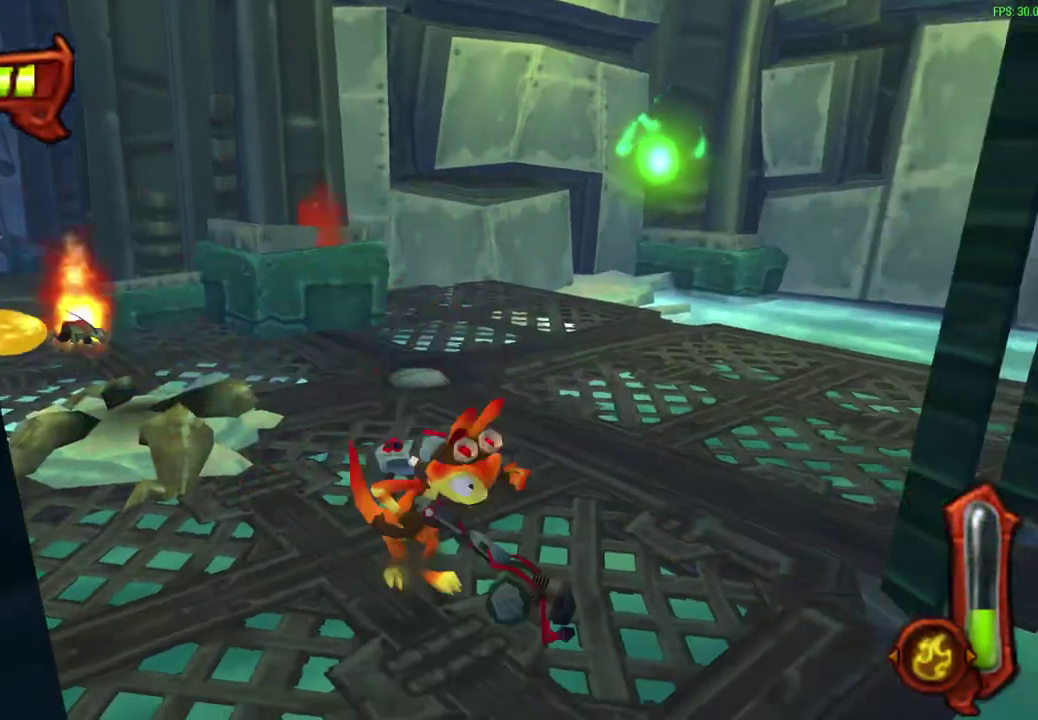
{"dt_ms": 600, "buttons": [], "left_stick": "up", "events": [[33, "CIRCLE", "down"], [83, "left_stick", "left"], [267, "left_stick", "up-left"], [300, "CIRCLE", "up"], [333, "left_stick", "center"], [550, "left_stick", "up"]]}
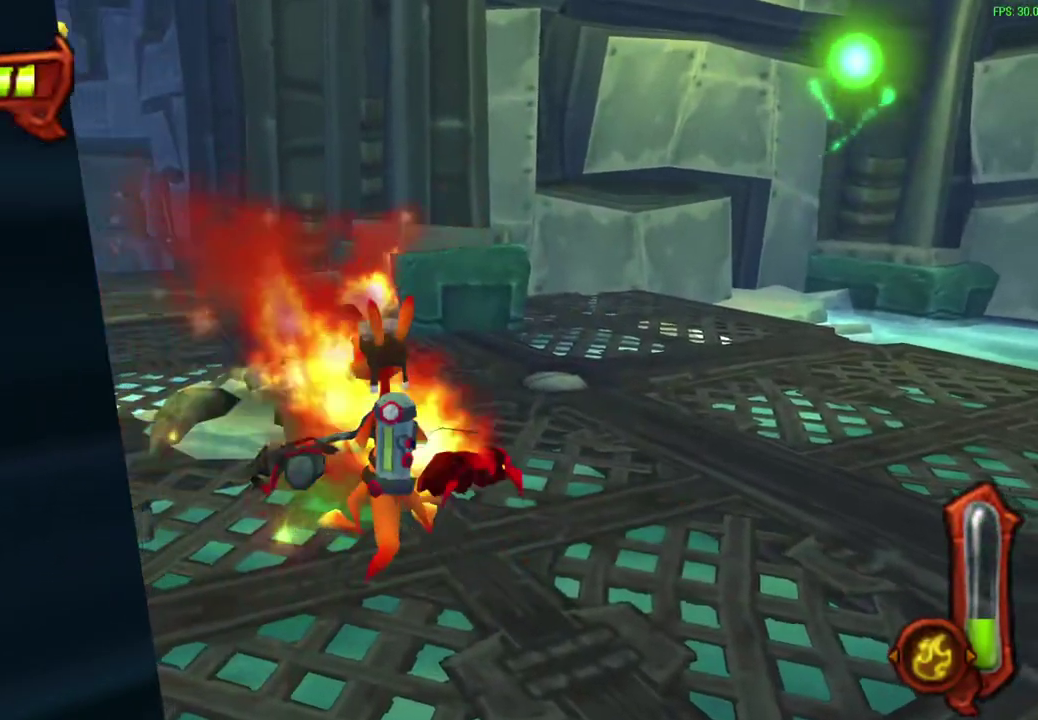
{"dt_ms": 600, "buttons": [], "left_stick": "up-left", "events": [[67, "left_stick", "left"], [267, "L1", "down"], [267, "left_stick", "up-left"], [317, "left_stick", "up"], [383, "L1", "up"], [383, "left_stick", "center"], [483, "left_stick", "up-left"]]}
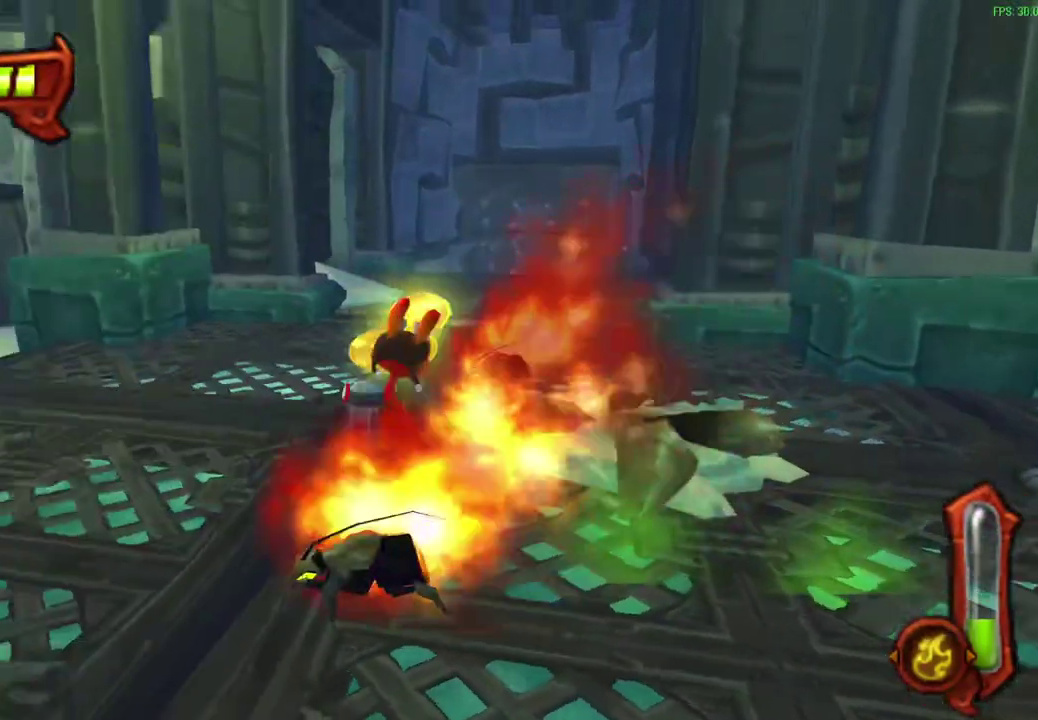
{"dt_ms": 500, "buttons": [], "left_stick": "up-right"}
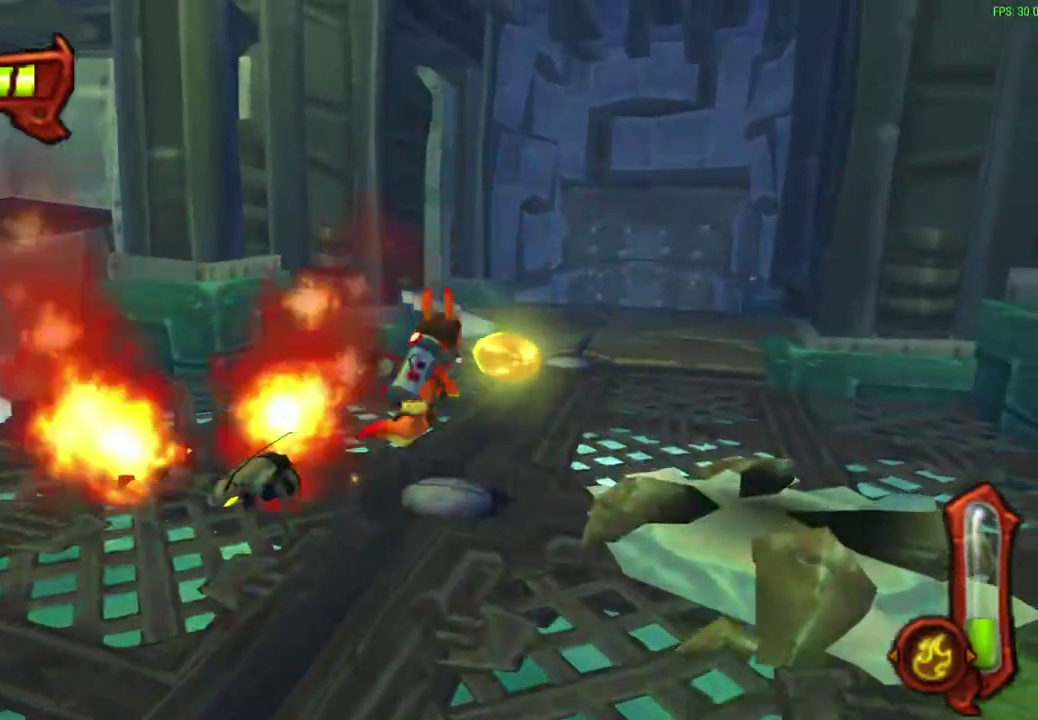
{"dt_ms": 600, "buttons": [], "left_stick": "up-right"}
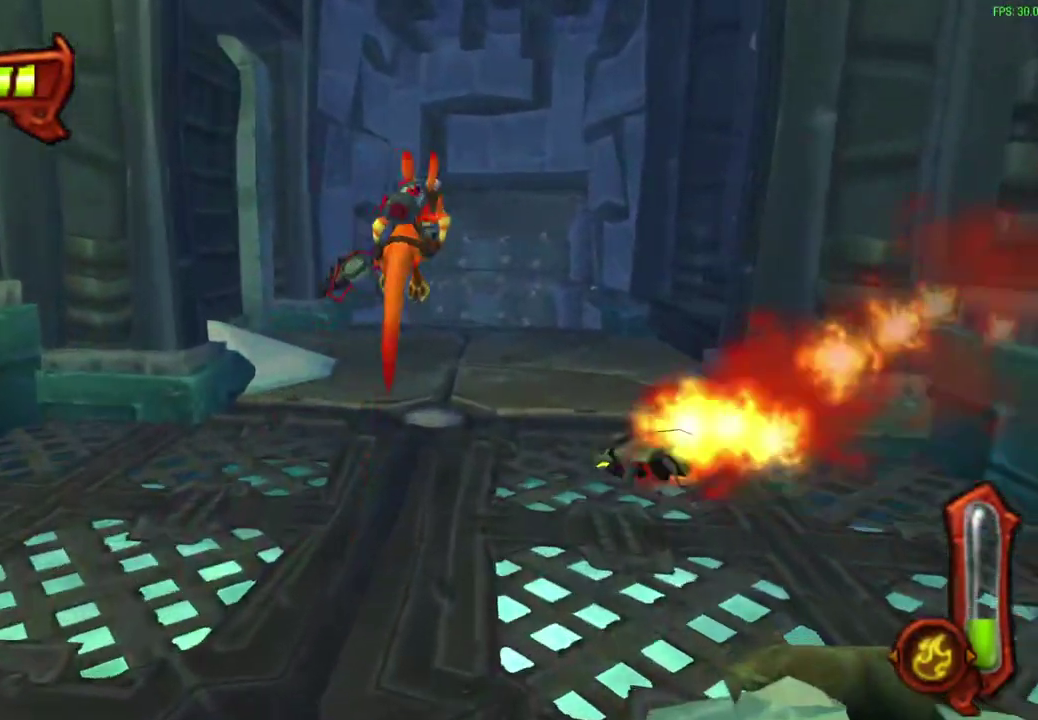
{"dt_ms": 300, "buttons": [], "left_stick": "up", "events": [[100, "left_stick", "up"]]}
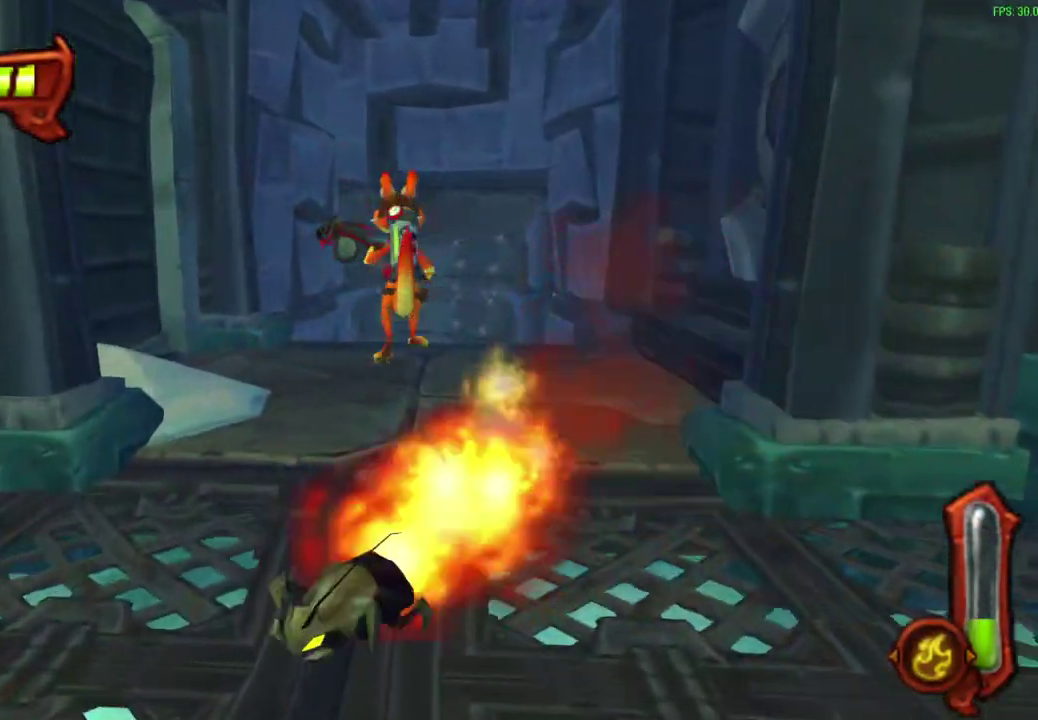
{"dt_ms": 300, "buttons": [], "left_stick": "up", "events": [[67, "L1", "down"], [150, "CROSS", "down"], [267, "CROSS", "up"], [300, "L1", "up"]]}
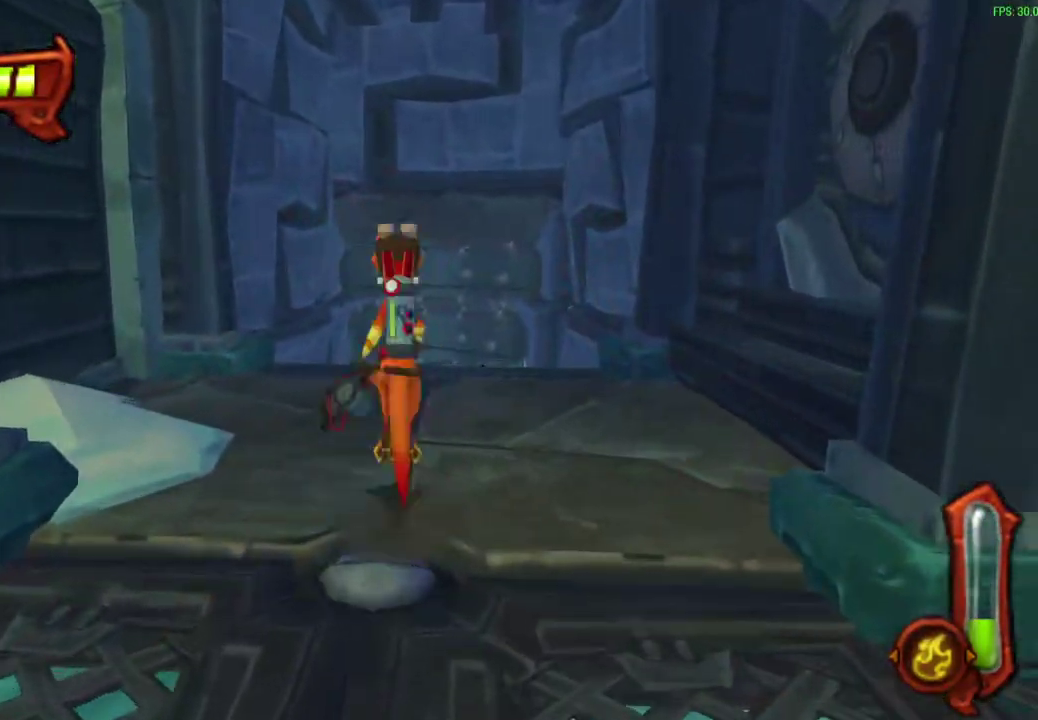
{"dt_ms": 600, "buttons": [], "left_stick": "up-right", "events": [[150, "L1", "down"], [267, "L1", "up"], [350, "left_stick", "up-right"]]}
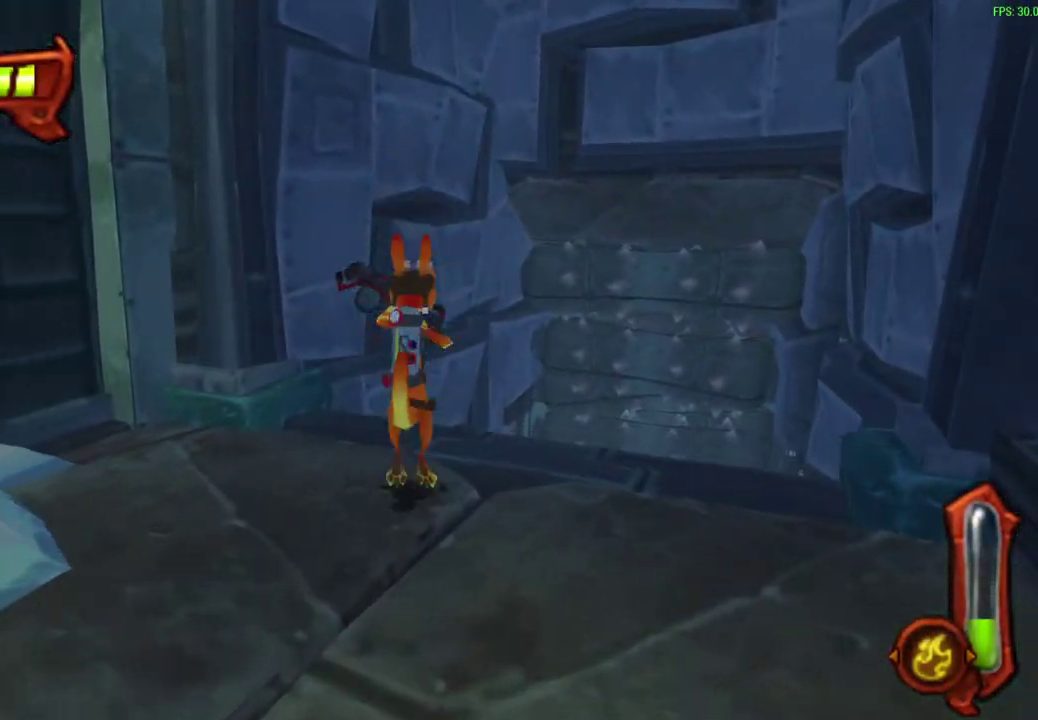
{"dt_ms": 600, "buttons": [], "left_stick": "up-right", "events": [[67, "L1", "down"], [183, "L1", "up"], [283, "L1", "down"], [350, "CROSS", "down"], [467, "L1", "up"], [533, "CROSS", "up"]]}